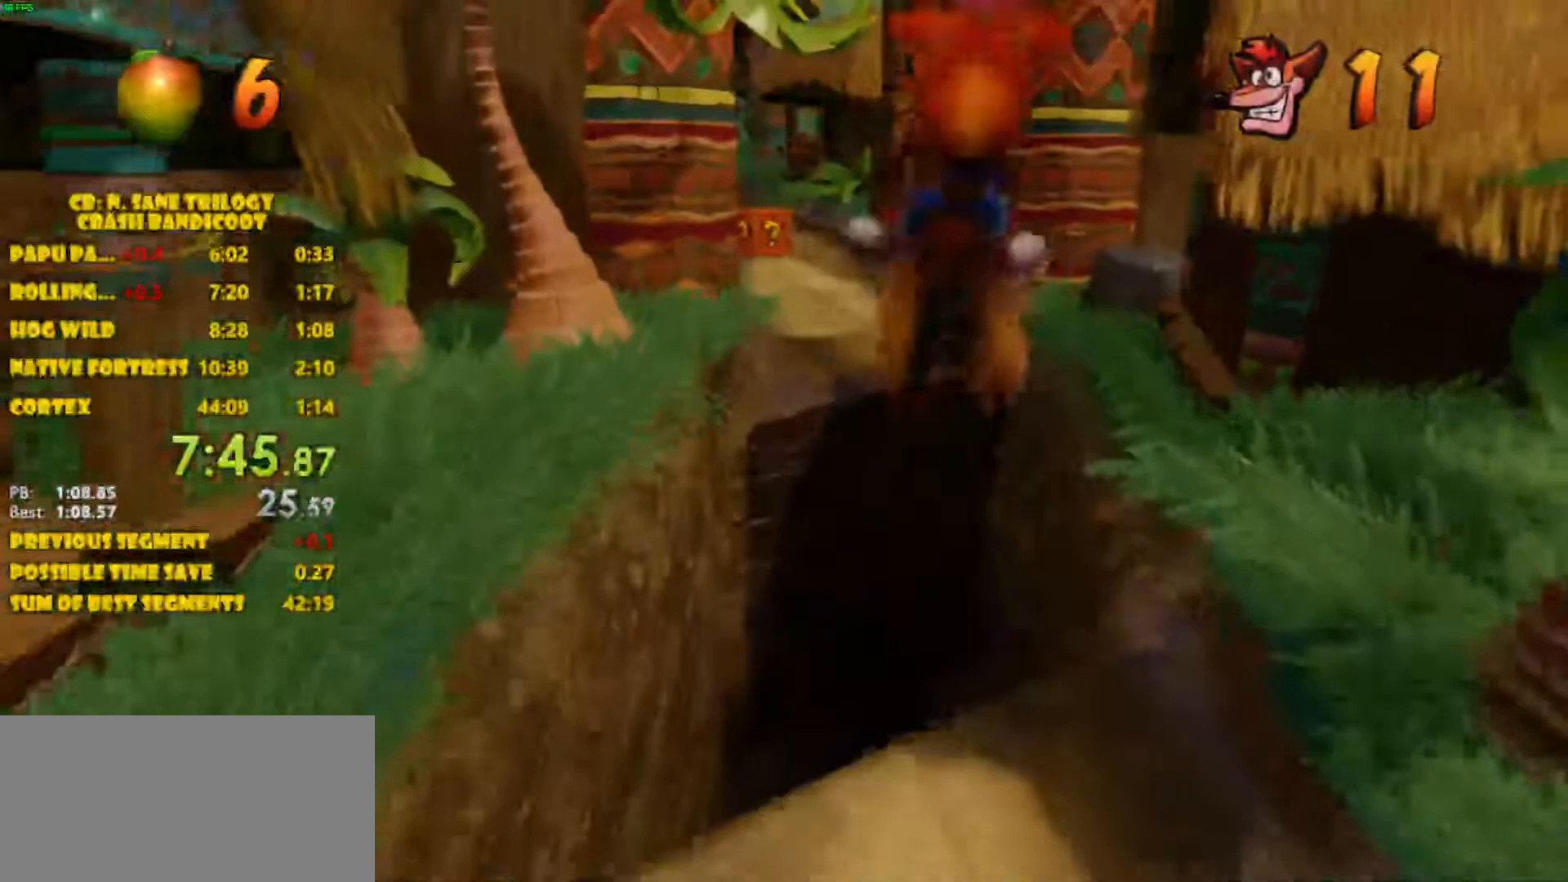
Gameplay with a controller (PlayStation layout); each line is a JSON object with the inputs held at the frame after it. "events" lists button and stick changes between this image and that frame as [ms after this image, input, new state], when the widget could be followed in between. Not read: L3 R3 right_stick.
{"buttons": [], "left_stick": "center", "events": [[33, "DPAD_RIGHT", "up"], [317, "CROSS", "up"]]}
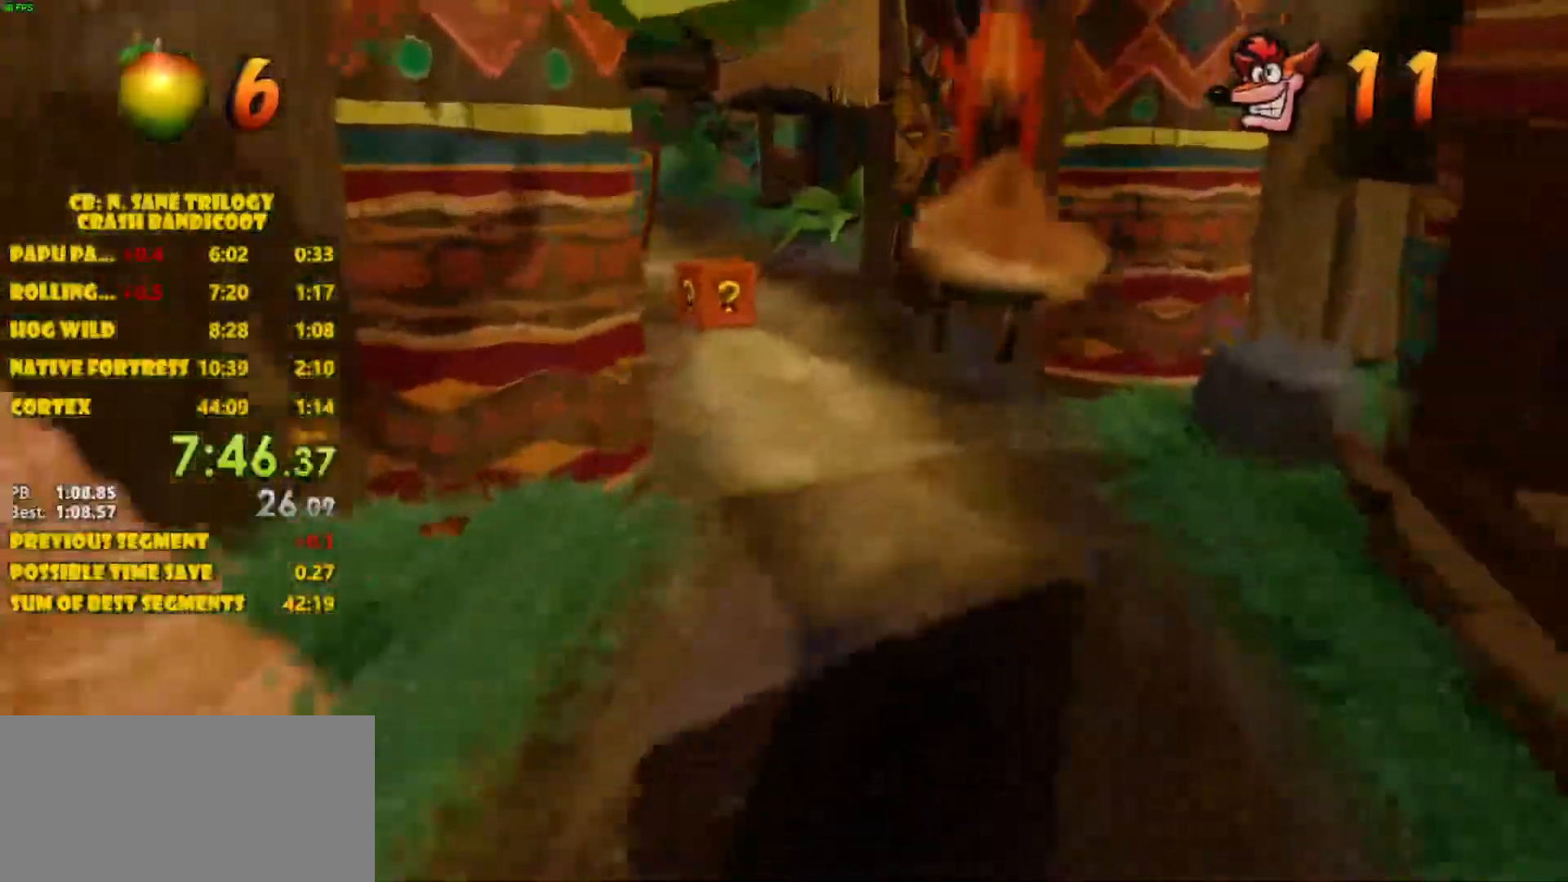
{"buttons": ["DPAD_LEFT"], "left_stick": "center", "events": [[200, "DPAD_LEFT", "down"]]}
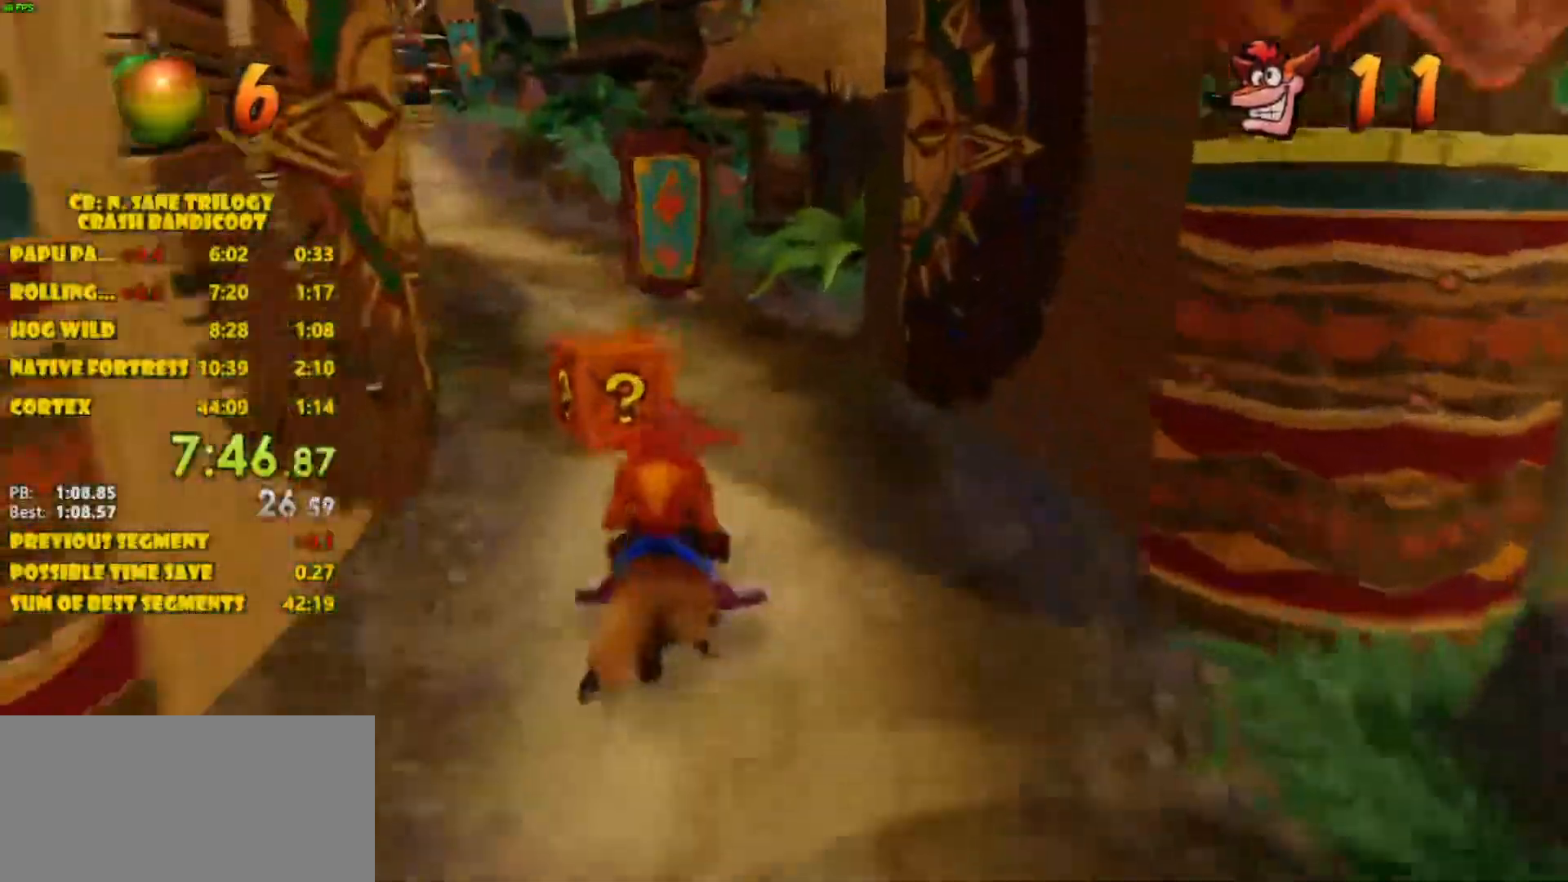
{"buttons": ["DPAD_RIGHT"], "left_stick": "center", "events": [[67, "DPAD_RIGHT", "down"], [83, "DPAD_LEFT", "up"]]}
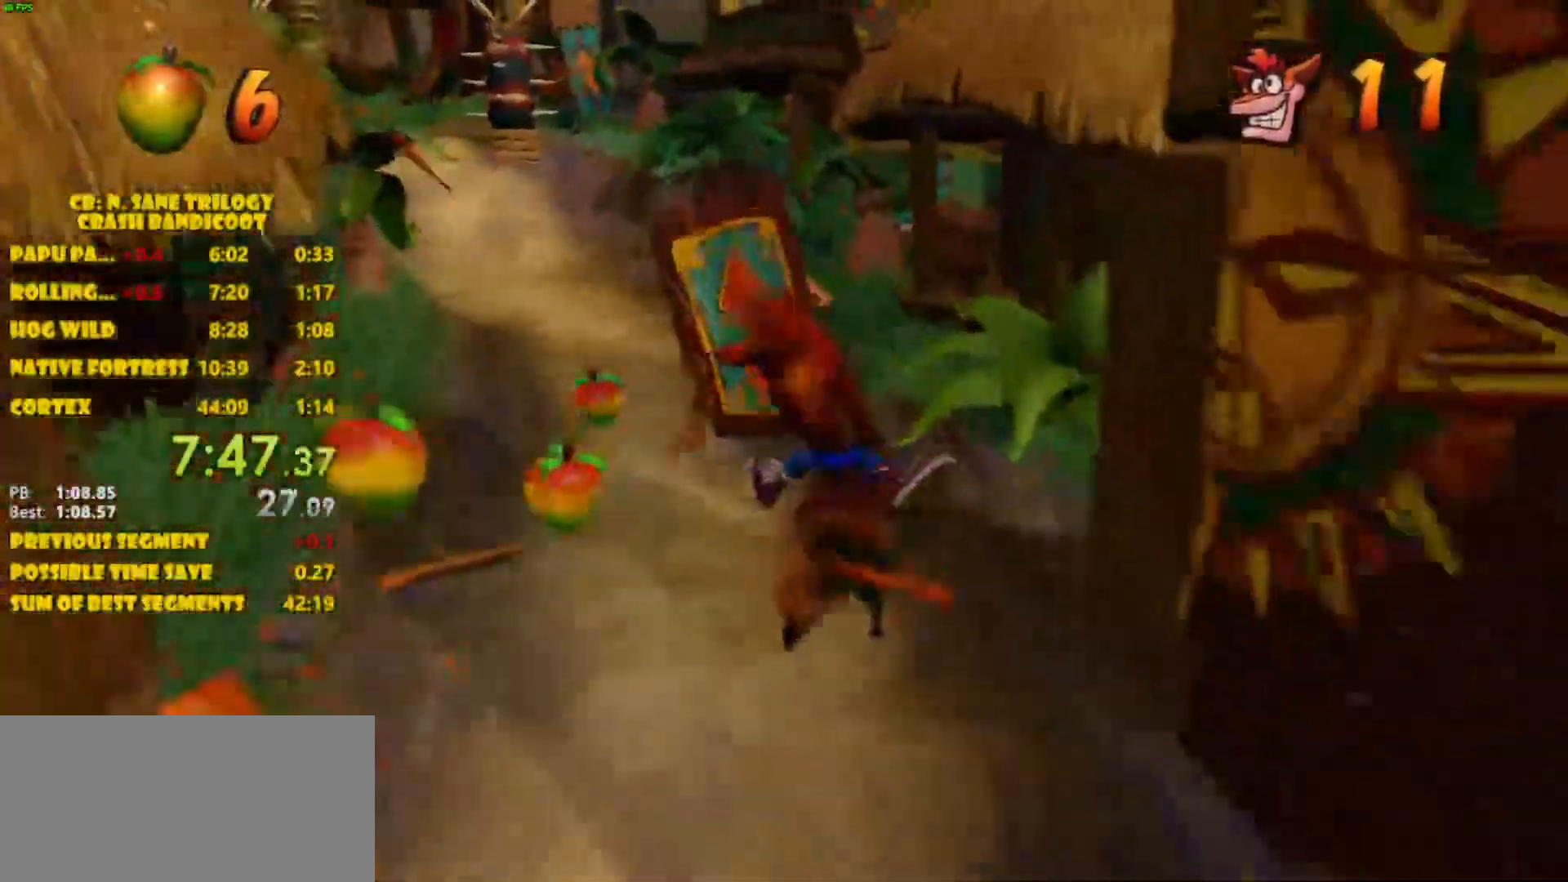
{"buttons": ["CROSS", "DPAD_LEFT"], "left_stick": "center", "events": [[250, "DPAD_LEFT", "down"], [283, "DPAD_RIGHT", "up"], [317, "CROSS", "down"]]}
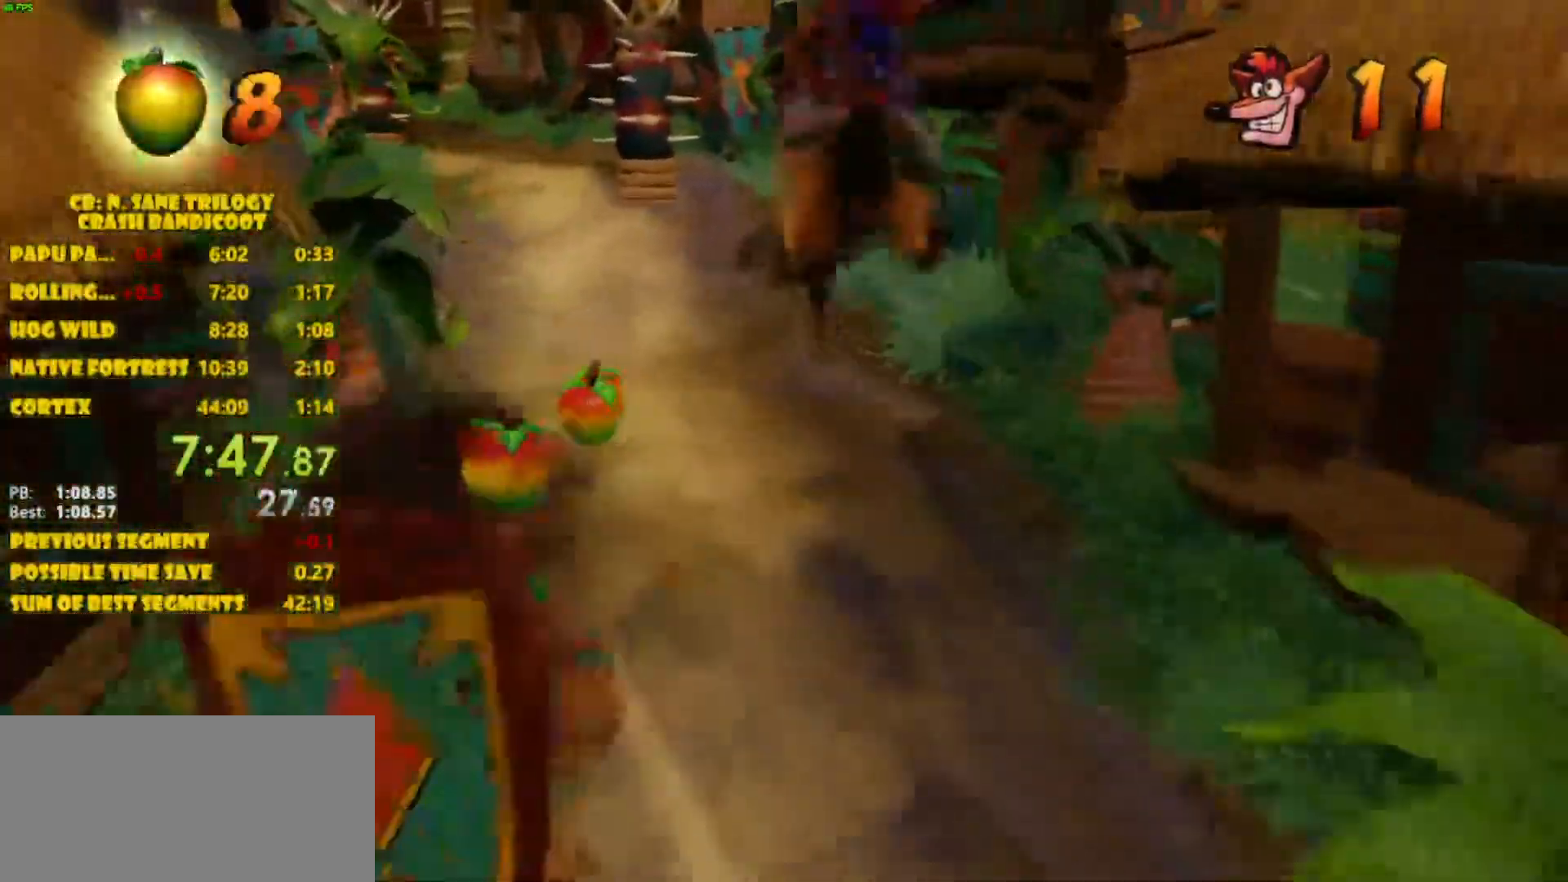
{"buttons": ["DPAD_LEFT"], "left_stick": "center", "events": [[233, "CROSS", "up"]]}
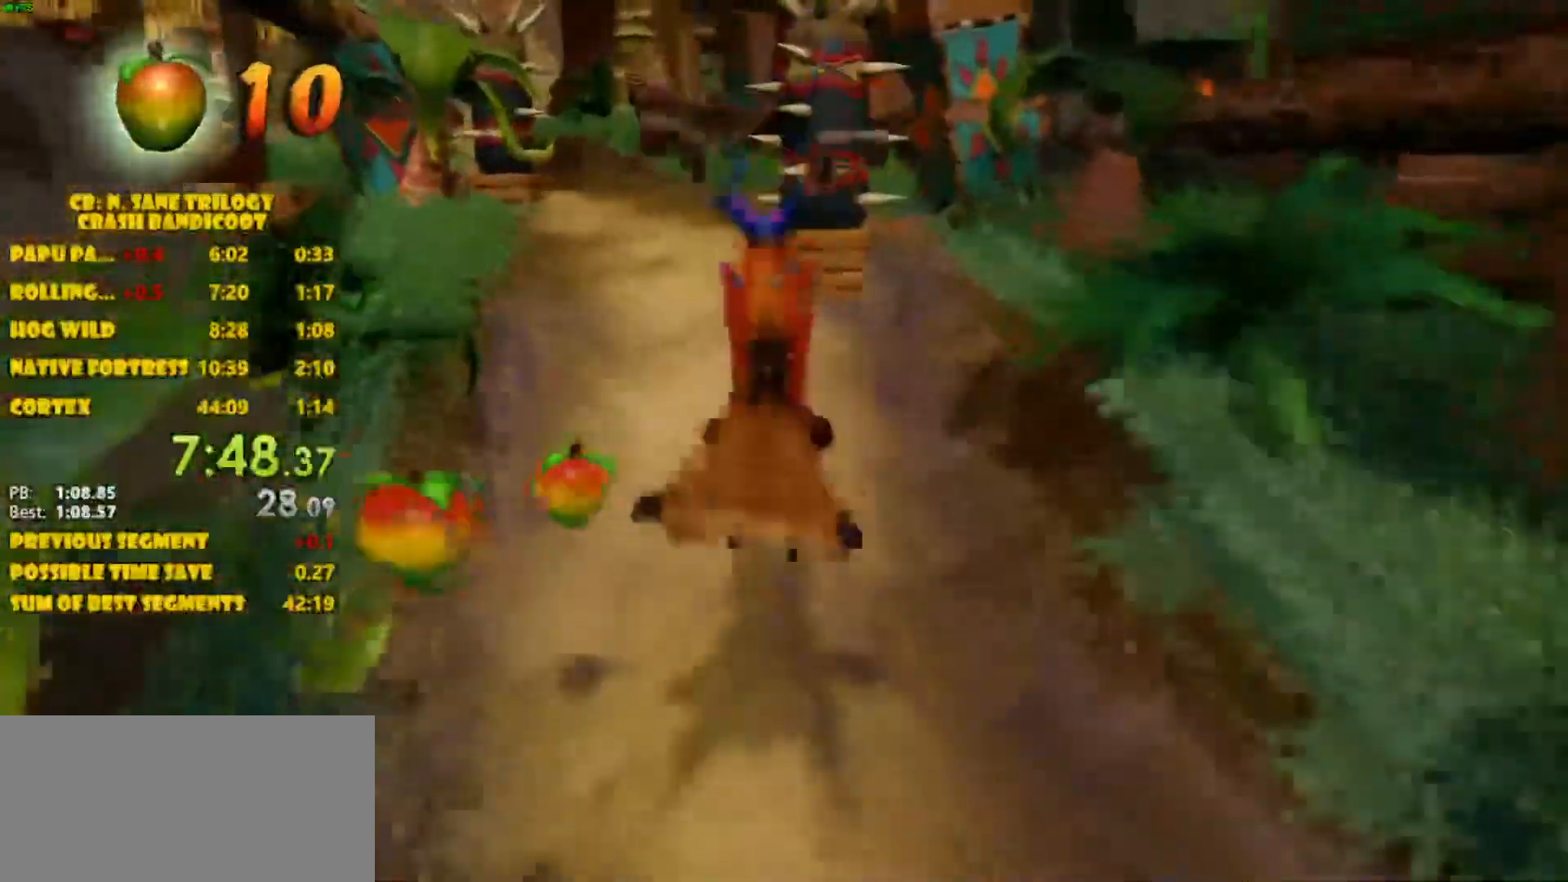
{"buttons": ["DPAD_RIGHT"], "left_stick": "center", "events": [[67, "CROSS", "down"], [283, "CROSS", "up"], [350, "DPAD_RIGHT", "down"], [367, "DPAD_LEFT", "up"]]}
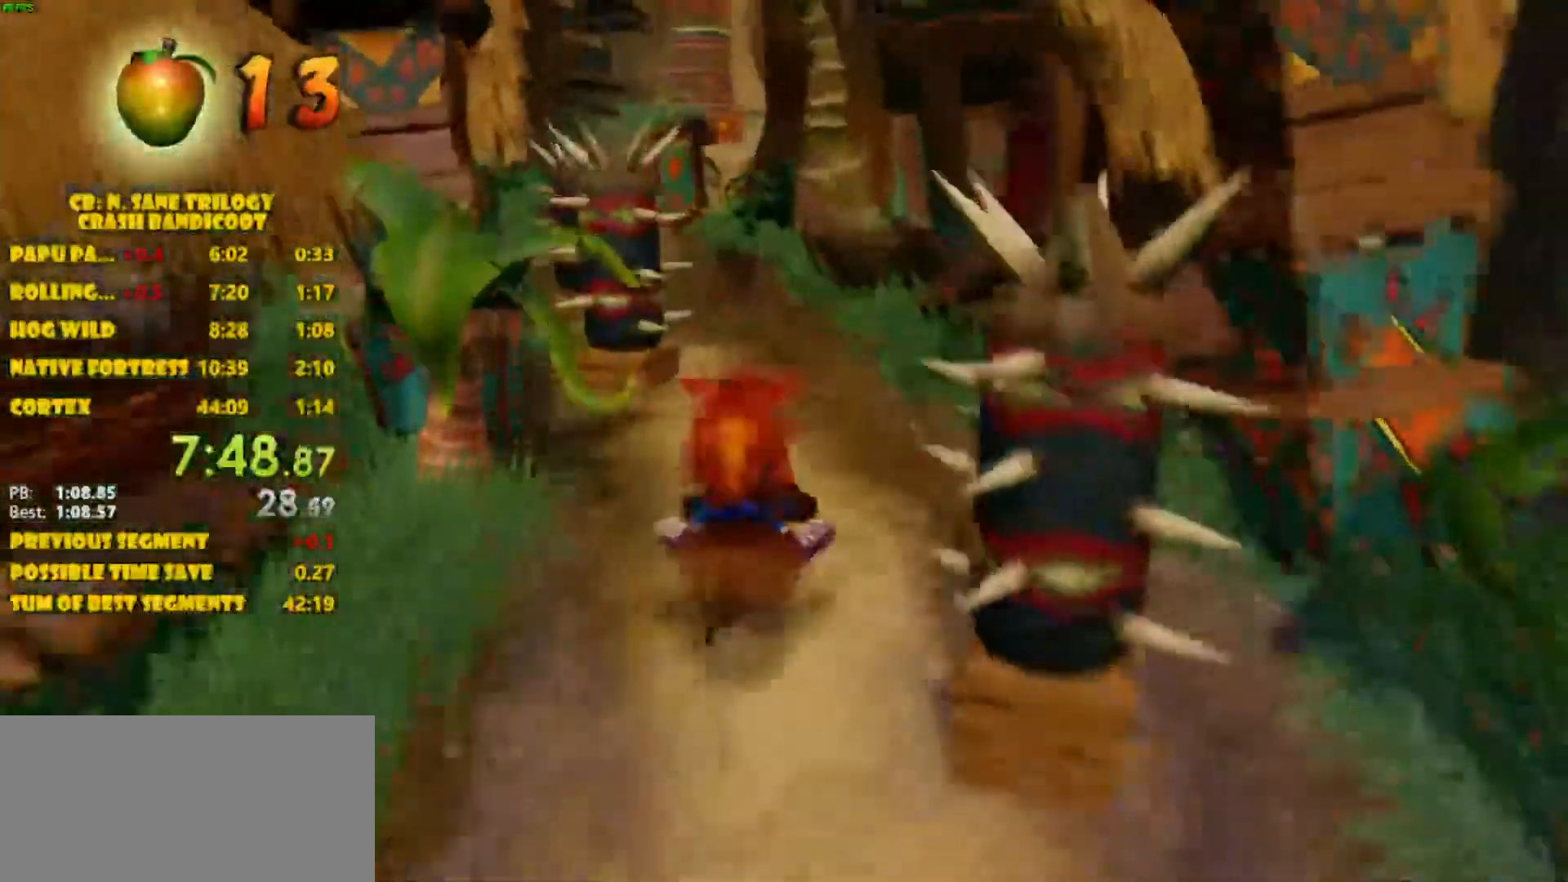
{"buttons": ["CROSS", "DPAD_RIGHT"], "left_stick": "center", "events": [[133, "CROSS", "down"]]}
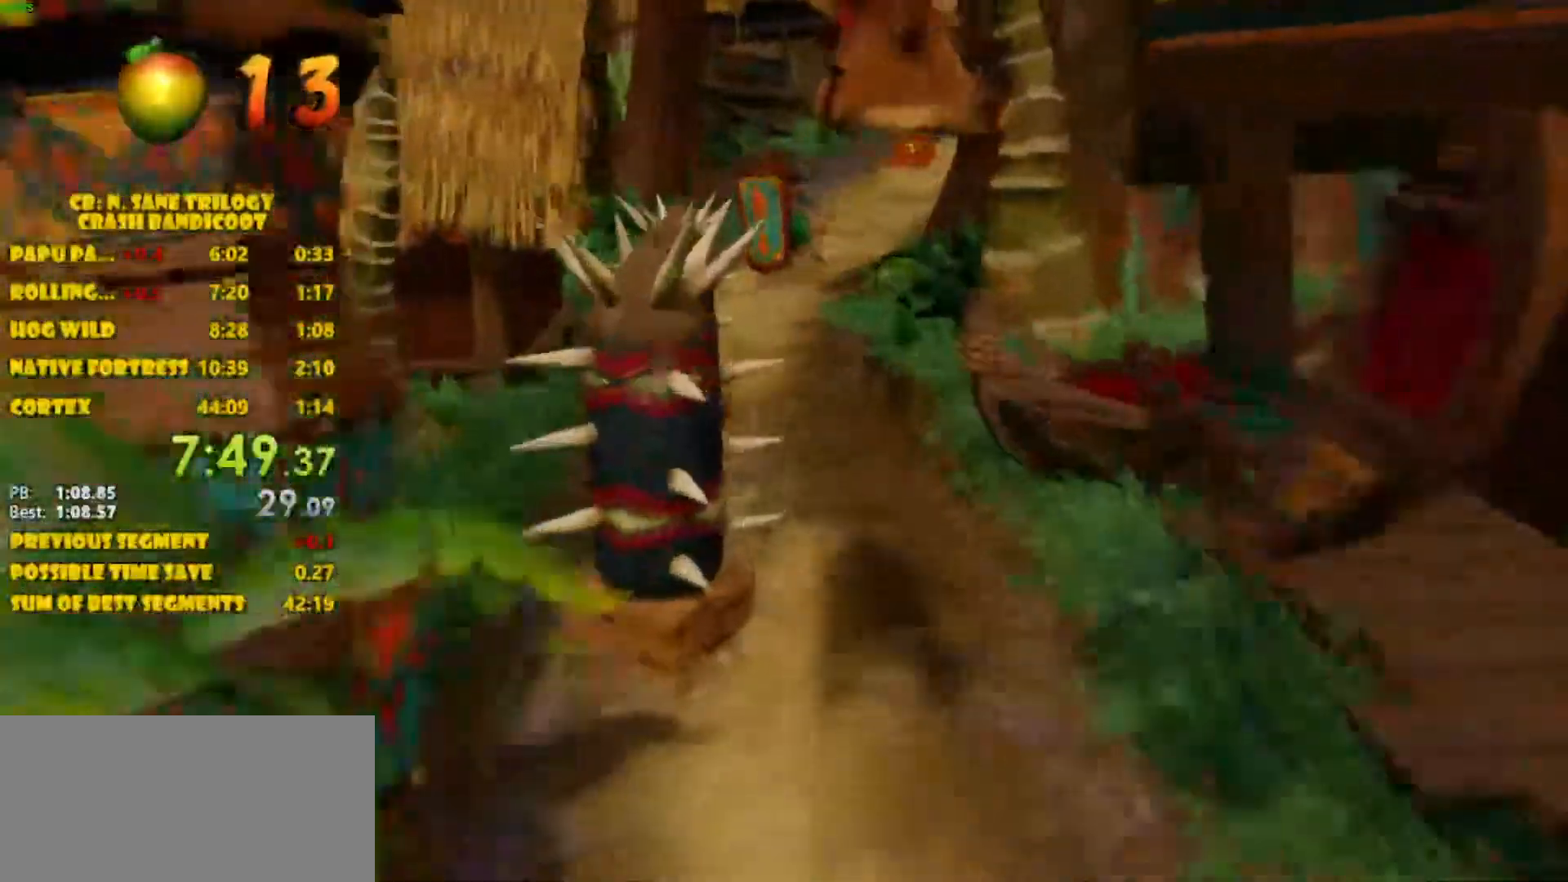
{"buttons": [], "left_stick": "center", "events": [[33, "CROSS", "up"], [300, "DPAD_RIGHT", "up"]]}
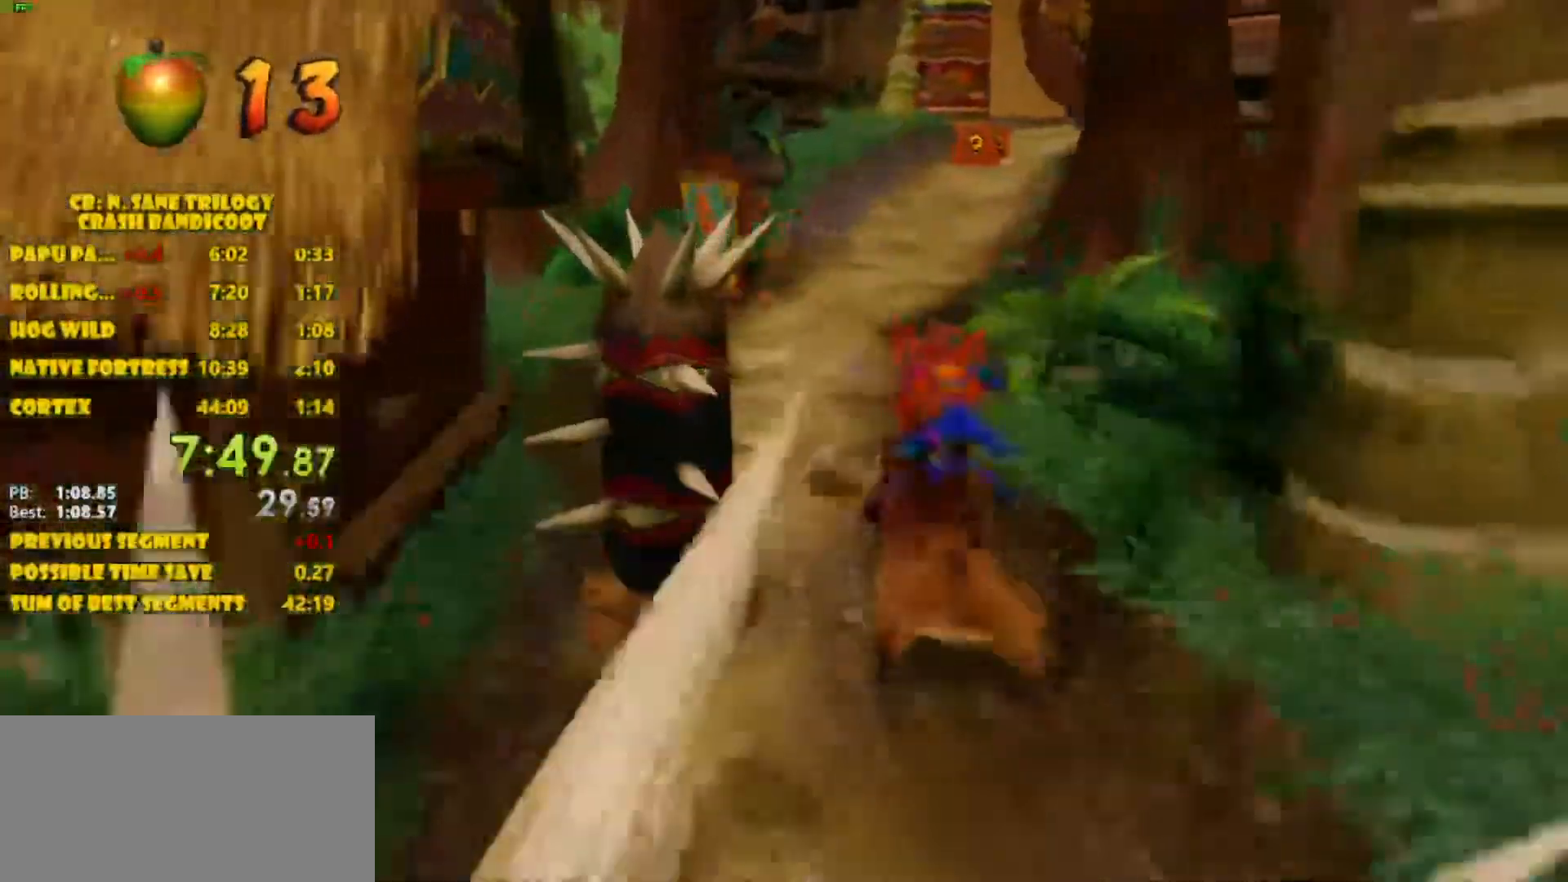
{"buttons": ["CROSS", "DPAD_LEFT"], "left_stick": "center", "events": [[150, "DPAD_LEFT", "down"], [483, "CROSS", "down"]]}
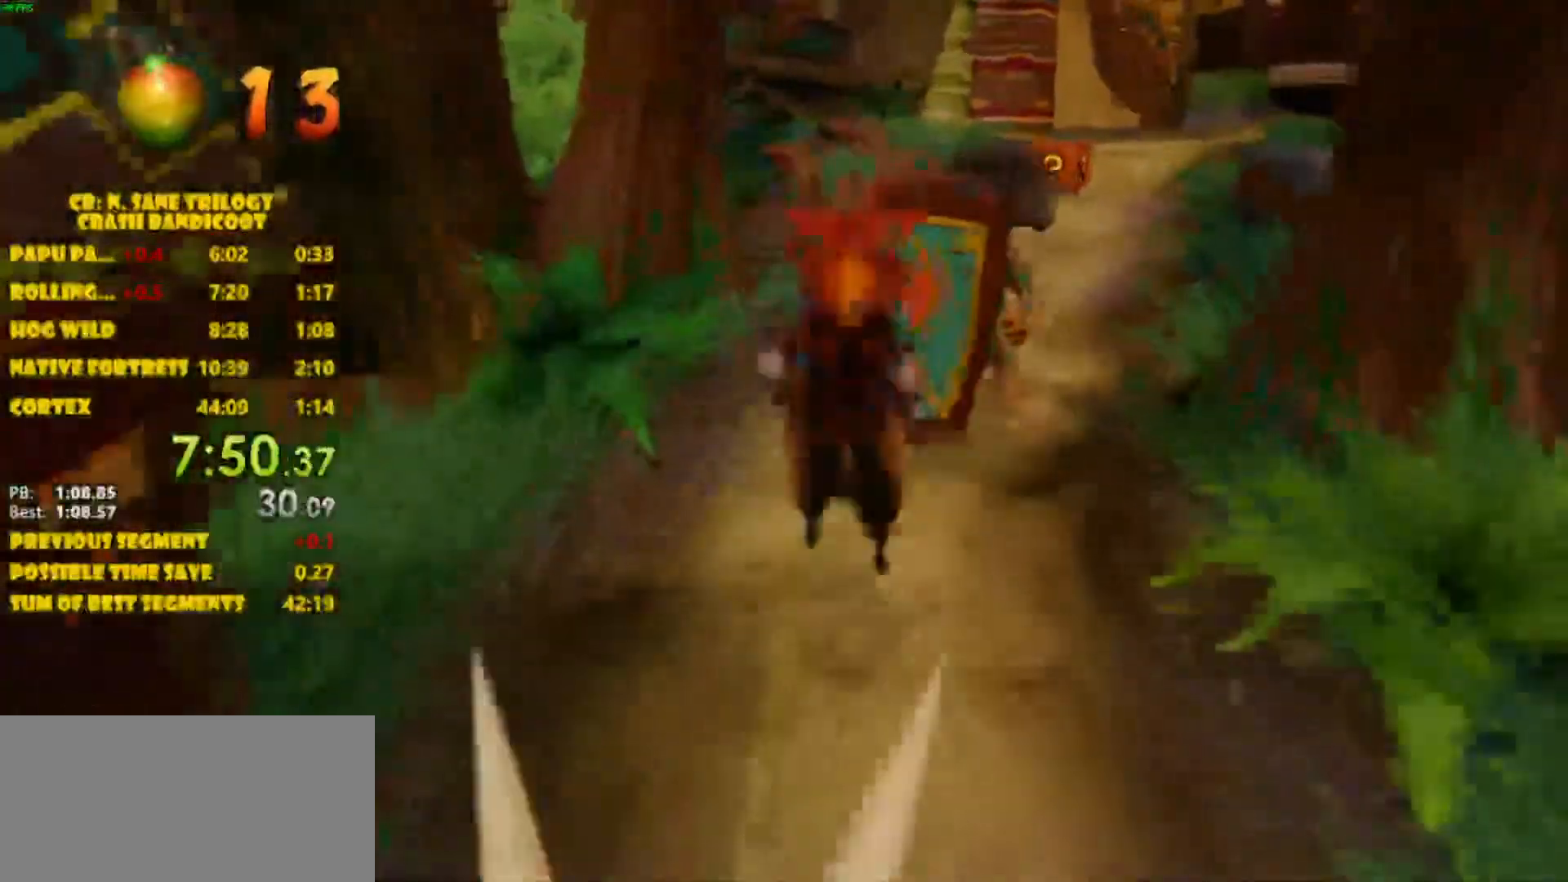
{"buttons": ["DPAD_LEFT"], "left_stick": "center", "events": [[400, "CROSS", "up"]]}
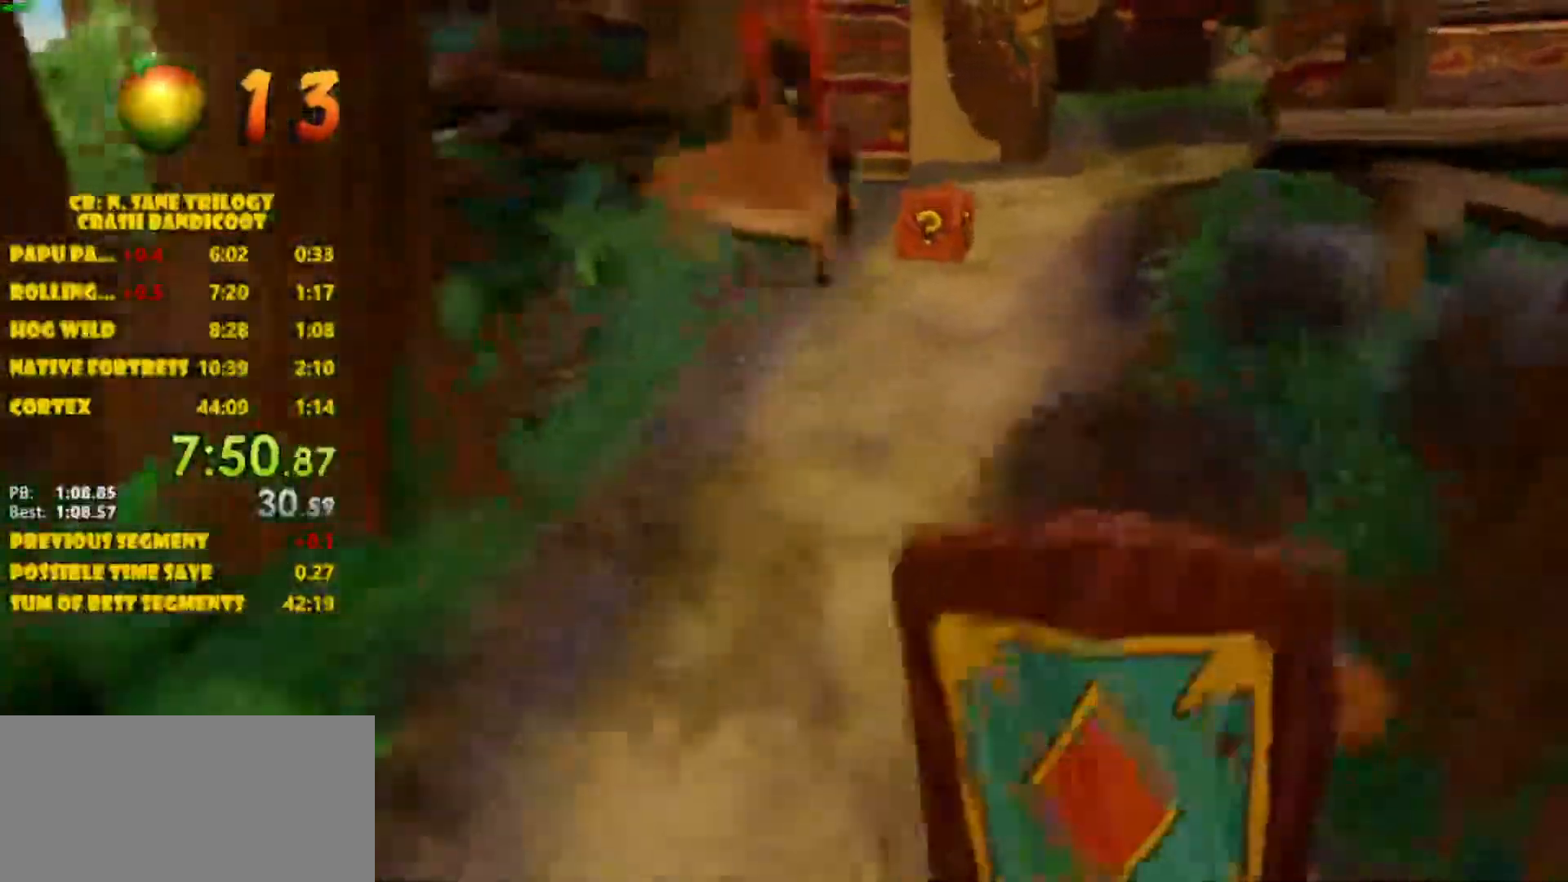
{"buttons": ["DPAD_LEFT"], "left_stick": "center", "events": [[67, "DPAD_LEFT", "up"], [367, "DPAD_LEFT", "down"]]}